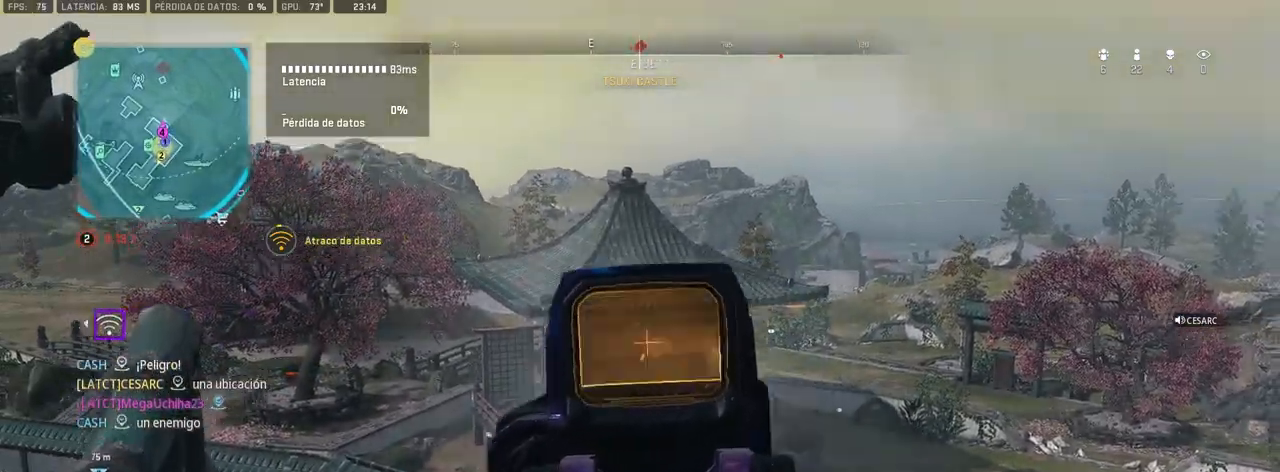
Gameplay with a controller (PlayStation layout); each line is a JSON object with the inputs held at the frame after it. "events" lists button and stick changes between this image and that frame as [ms after this image, input, new state], when the widget could be followed in between.
{"buttons": [], "left_stick": "left", "right_stick": "center", "events": [[83, "left_stick", "left"], [217, "CROSS", "down"], [250, "TRIANGLE", "down"], [300, "TRIANGLE", "up"], [350, "CROSS", "up"]]}
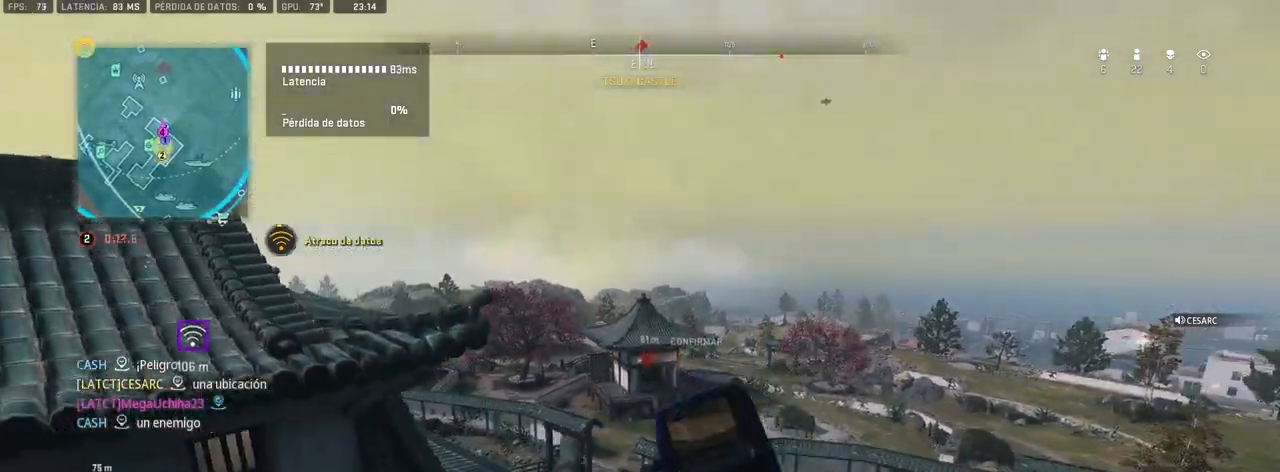
{"buttons": [], "left_stick": "up-right", "right_stick": "center", "events": [[283, "left_stick", "up-left"], [433, "left_stick", "up-right"]]}
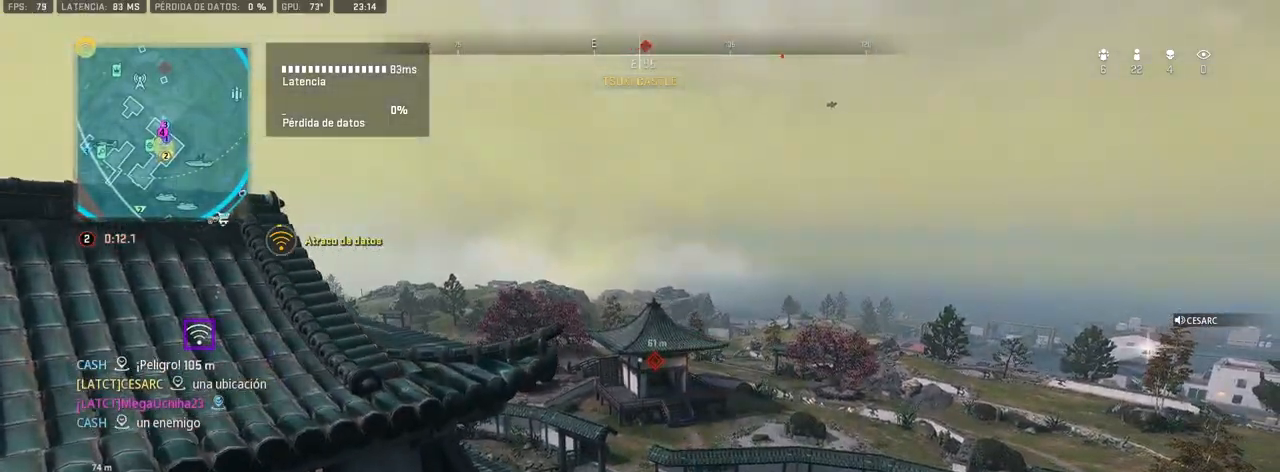
{"buttons": [], "left_stick": "up-left", "right_stick": "center", "events": [[33, "left_stick", "center"], [133, "left_stick", "left"], [250, "right_stick", "left"], [400, "left_stick", "up-left"], [417, "right_stick", "center"]]}
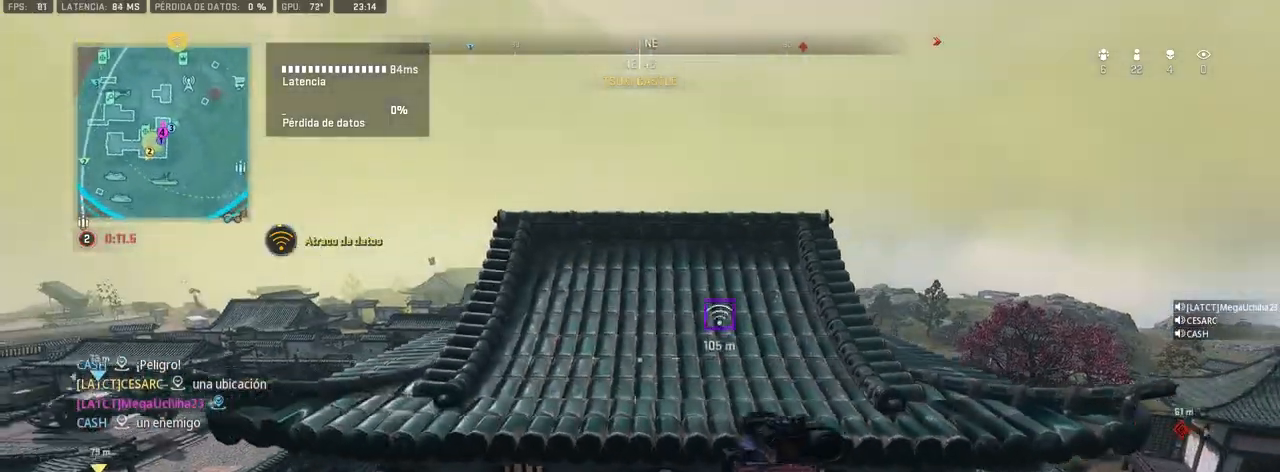
{"buttons": [], "left_stick": "up", "right_stick": "center", "events": [[200, "left_stick", "up"], [383, "CROSS", "down"], [483, "CROSS", "up"]]}
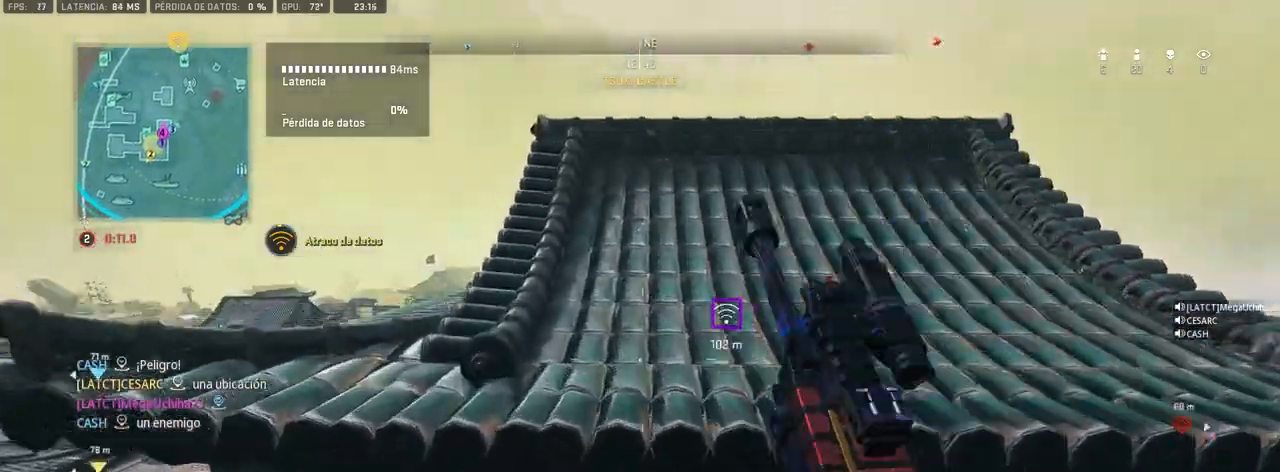
{"buttons": [], "left_stick": "up", "right_stick": "left", "events": [[33, "CROSS", "down"], [100, "CROSS", "up"], [150, "CROSS", "down"], [333, "CROSS", "up"], [417, "right_stick", "left"]]}
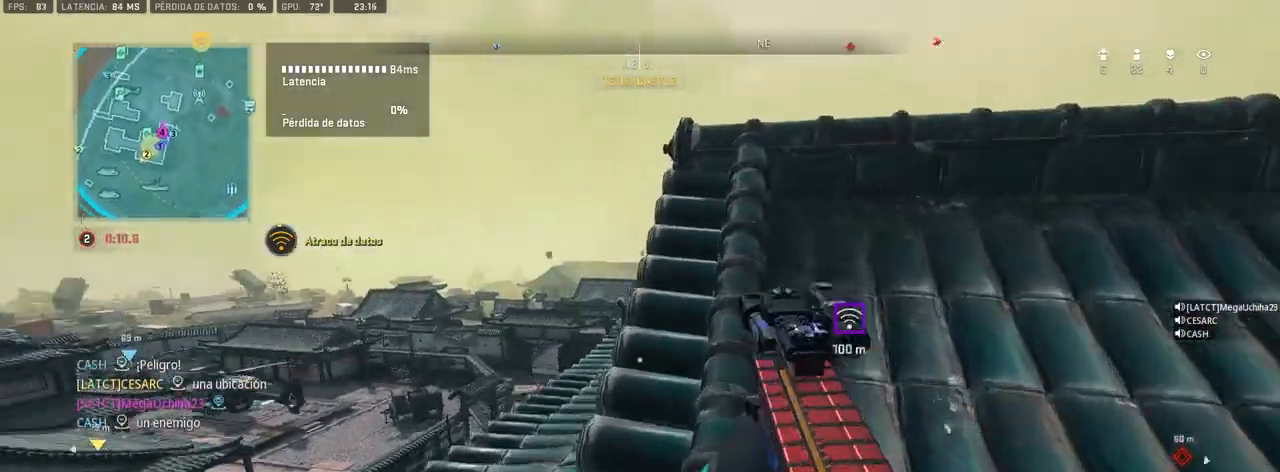
{"buttons": [], "left_stick": "up", "right_stick": "right", "events": [[50, "right_stick", "center"], [183, "TRIANGLE", "down"], [250, "TRIANGLE", "up"], [433, "right_stick", "down-right"], [483, "right_stick", "right"]]}
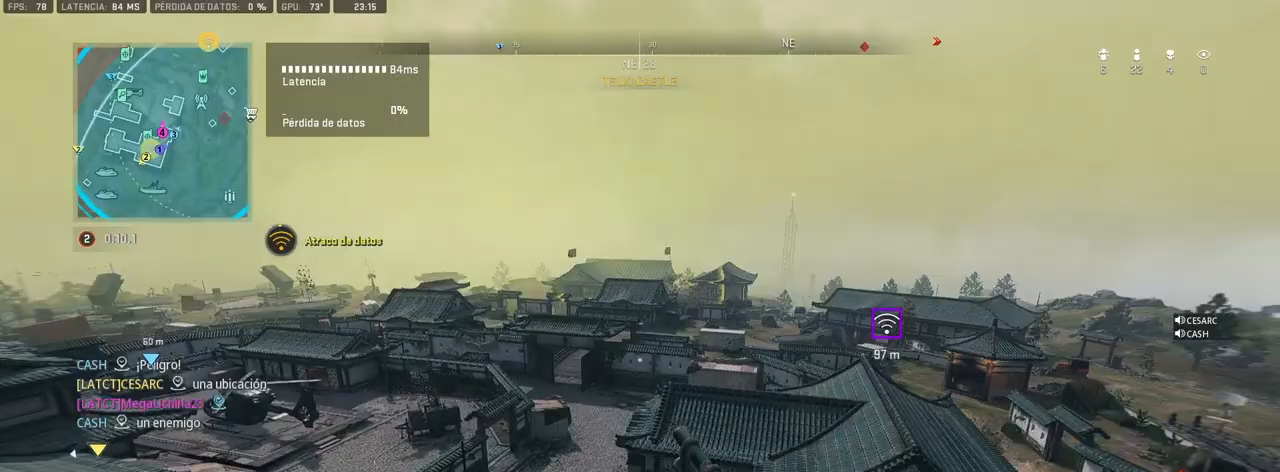
{"buttons": [], "left_stick": "up", "right_stick": "right", "events": [[133, "right_stick", "center"], [200, "right_stick", "right"], [317, "right_stick", "center"], [433, "right_stick", "right"]]}
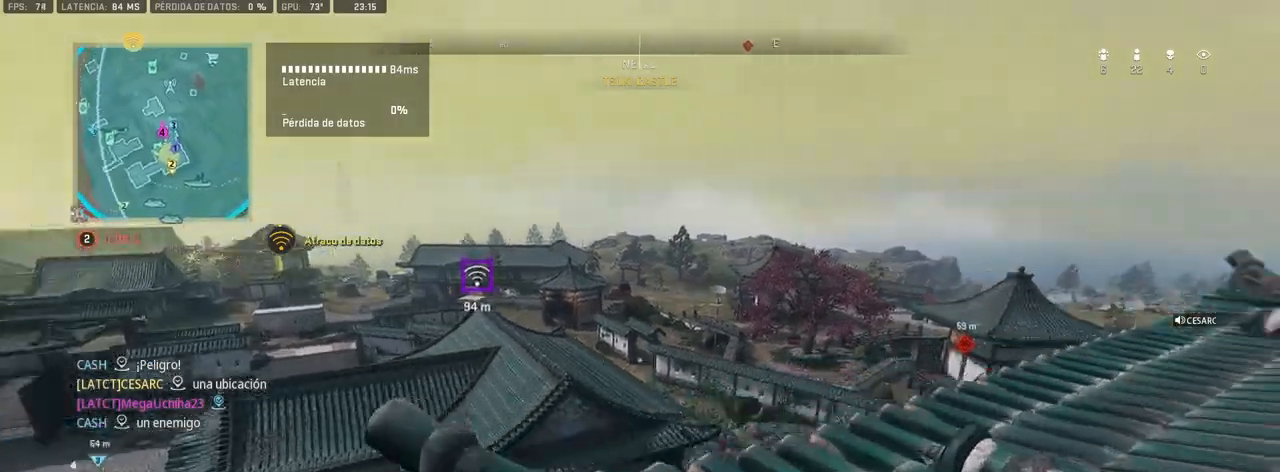
{"buttons": ["L1"], "left_stick": "right", "right_stick": "right", "events": [[67, "right_stick", "center"], [100, "L1", "down"], [100, "left_stick", "right"], [183, "right_stick", "right"], [317, "right_stick", "center"], [433, "right_stick", "right"]]}
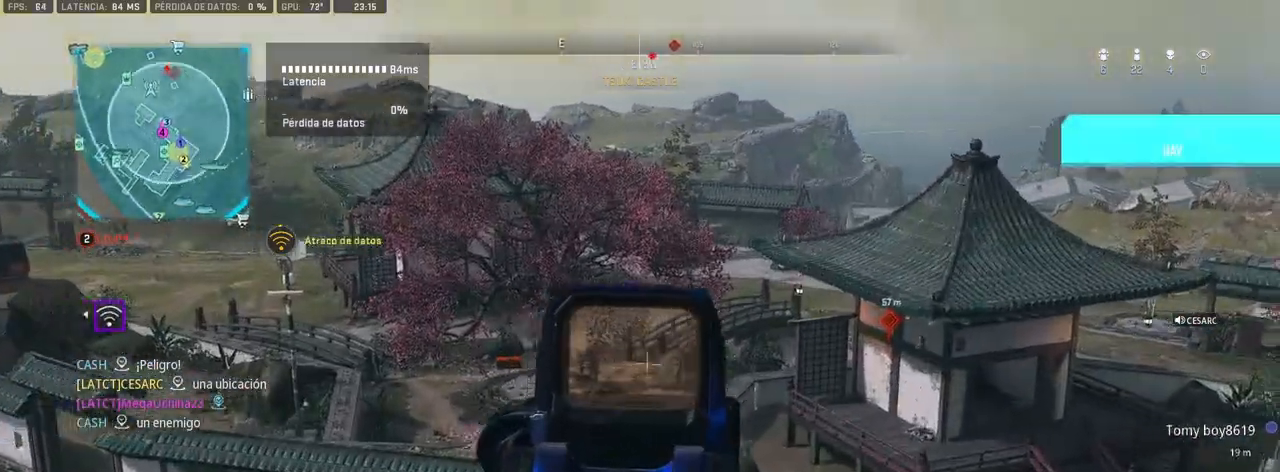
{"buttons": ["L1"], "left_stick": "left", "right_stick": "center", "events": [[133, "right_stick", "center"], [183, "left_stick", "center"], [267, "R3", "down"], [333, "R3", "up"], [333, "right_stick", "right"], [467, "right_stick", "center"], [483, "left_stick", "left"]]}
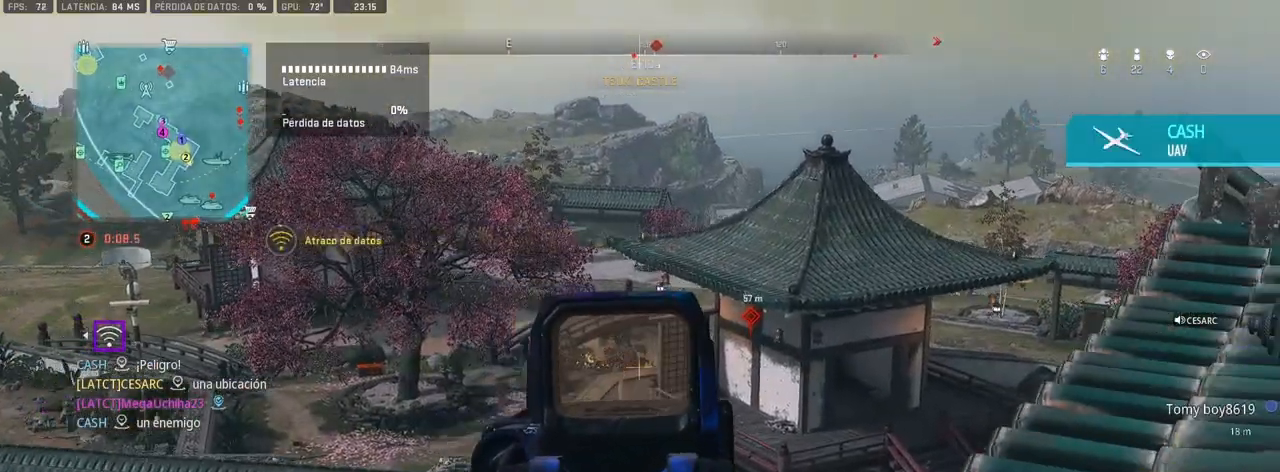
{"buttons": ["L1"], "left_stick": "center", "right_stick": "left", "events": [[133, "right_stick", "left"], [233, "left_stick", "center"], [250, "right_stick", "center"], [450, "right_stick", "left"]]}
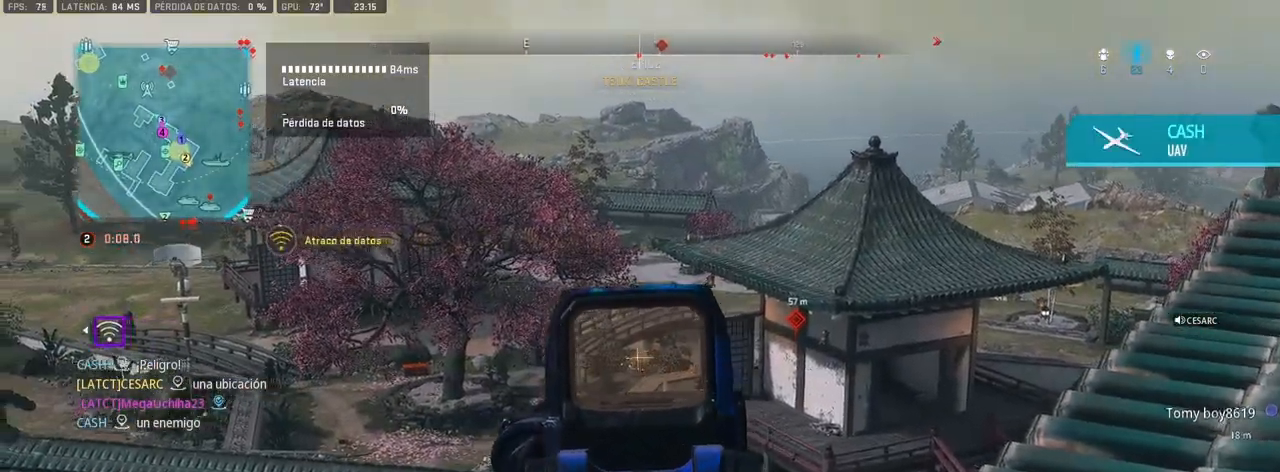
{"buttons": ["L1", "R1"], "left_stick": "center", "right_stick": "down", "events": [[17, "R1", "down"], [67, "right_stick", "down"]]}
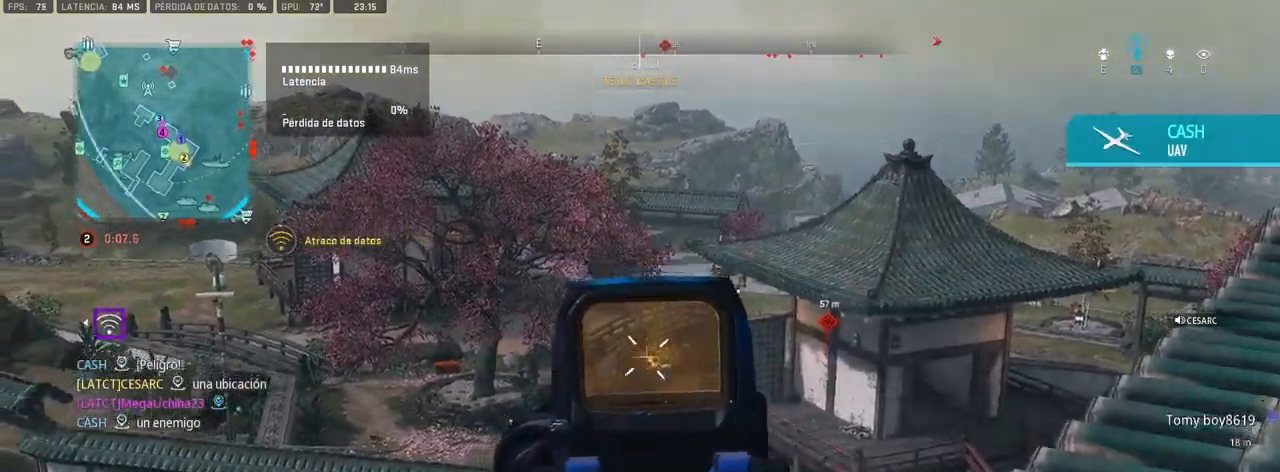
{"buttons": ["L1", "R1"], "left_stick": "center", "right_stick": "down", "events": [[217, "right_stick", "center"], [333, "right_stick", "down"]]}
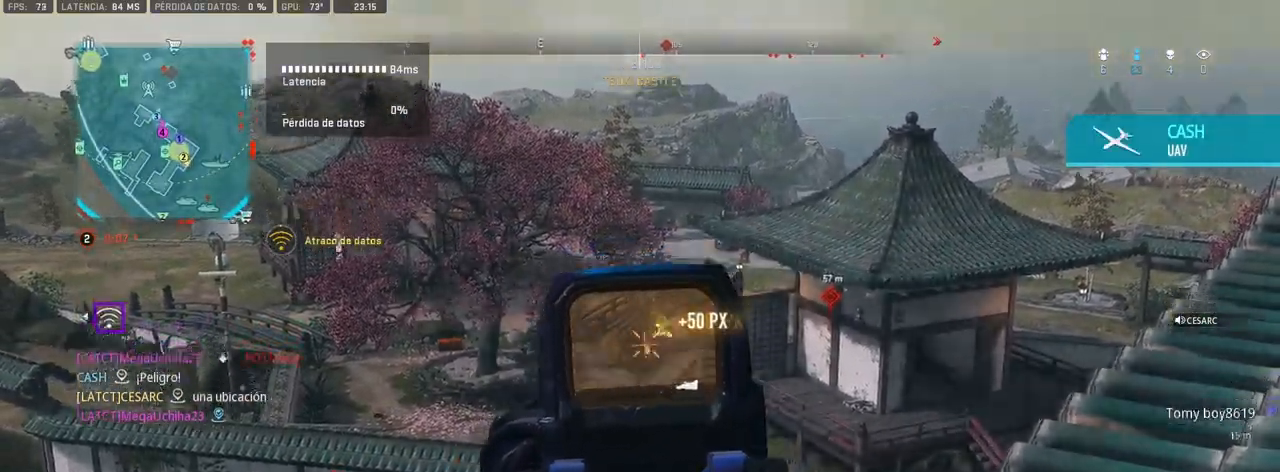
{"buttons": ["SQUARE"], "left_stick": "down-right", "right_stick": "center", "events": [[67, "L1", "up"], [67, "right_stick", "center"], [83, "R1", "up"], [183, "SQUARE", "down"], [250, "SQUARE", "up"], [333, "left_stick", "down"], [367, "SQUARE", "down"], [433, "SQUARE", "up"], [467, "left_stick", "down-right"], [483, "SQUARE", "down"]]}
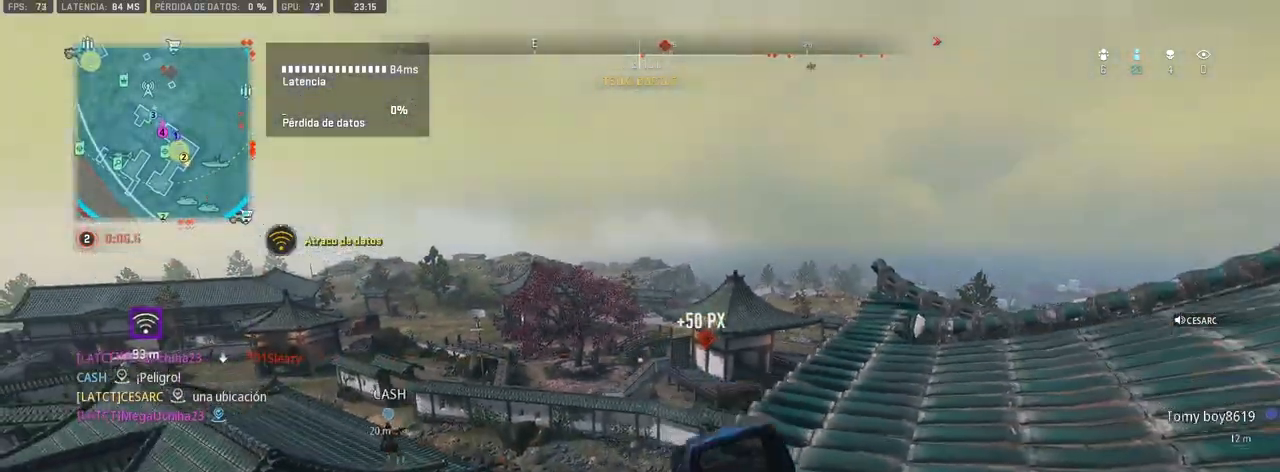
{"buttons": [], "left_stick": "up", "right_stick": "center", "events": [[67, "SQUARE", "up"], [133, "SQUARE", "down"], [200, "SQUARE", "up"], [217, "left_stick", "center"], [483, "left_stick", "up"]]}
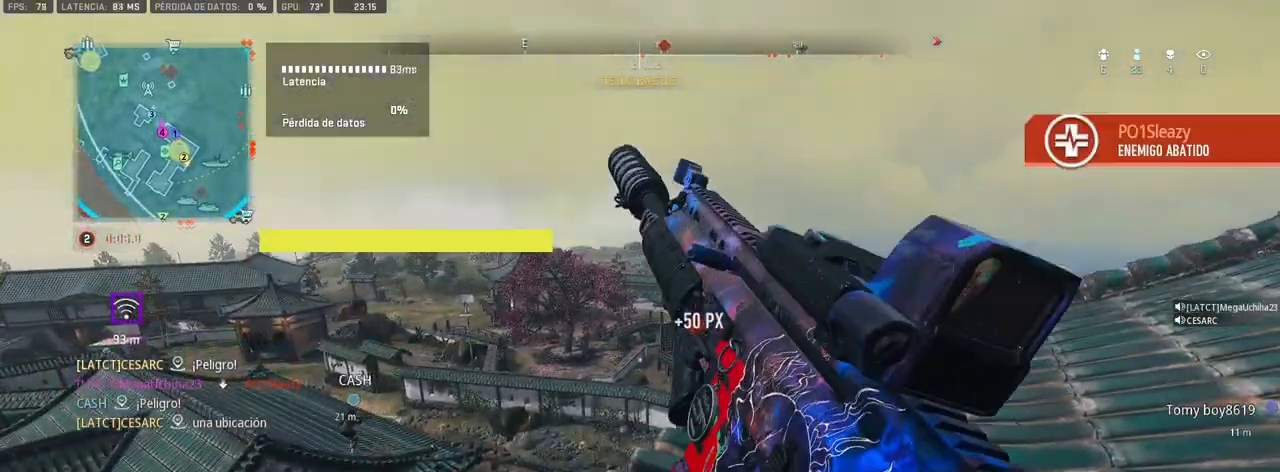
{"buttons": [], "left_stick": "up-right", "right_stick": "center", "events": [[333, "left_stick", "up-right"]]}
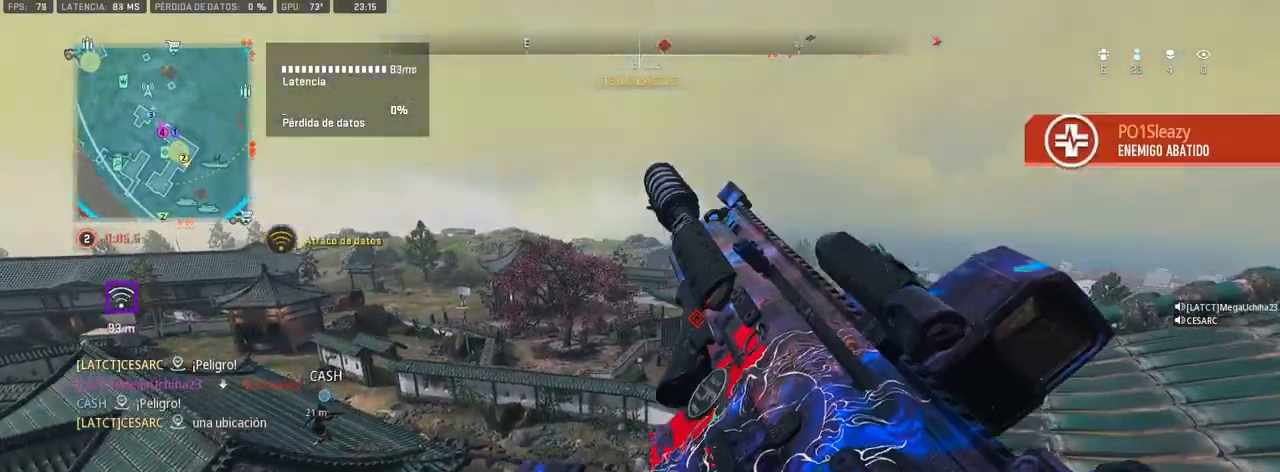
{"buttons": ["L1"], "left_stick": "up-right", "right_stick": "center", "events": [[283, "L1", "down"]]}
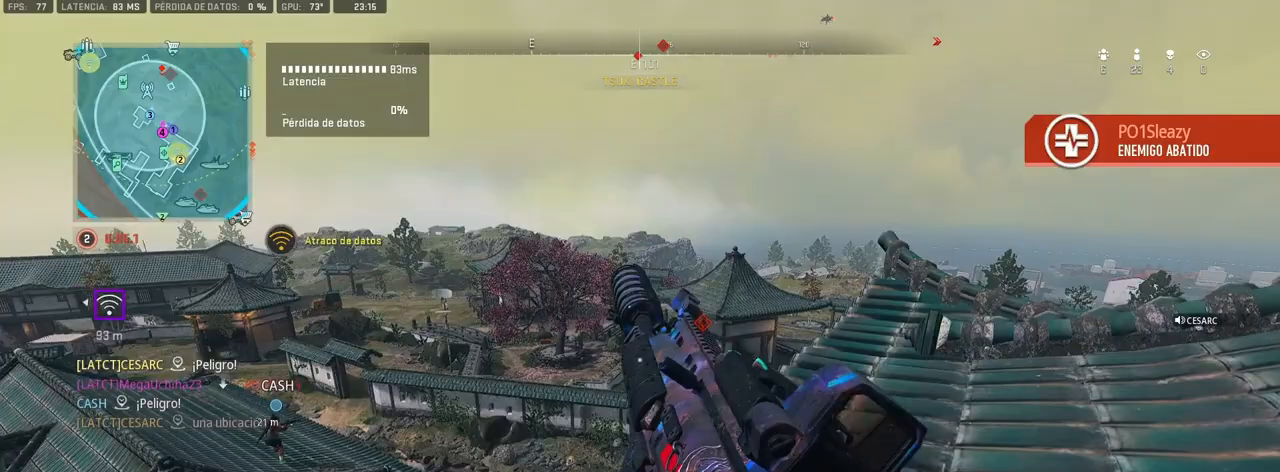
{"buttons": ["L1"], "left_stick": "up-right", "right_stick": "center", "events": []}
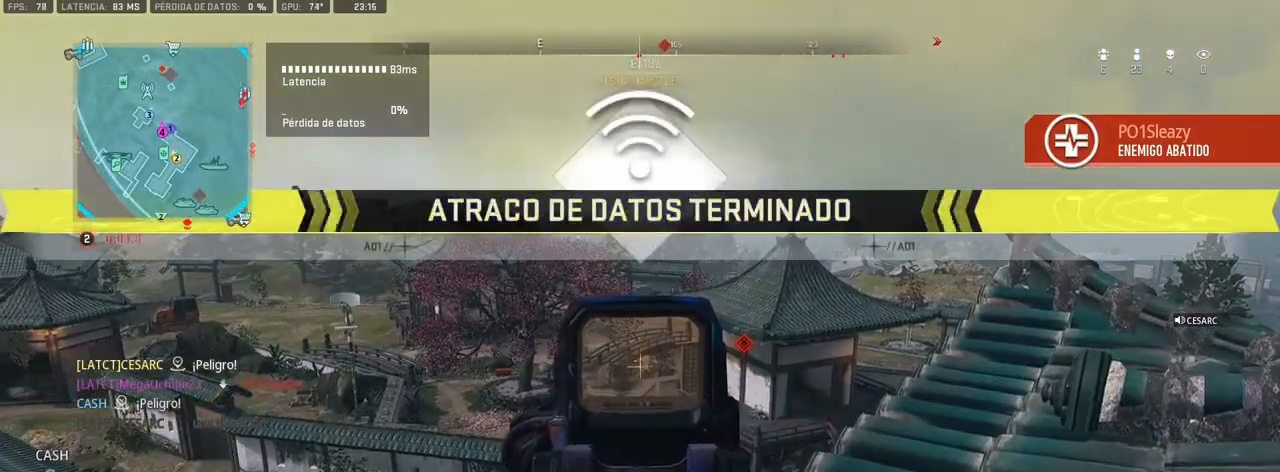
{"buttons": ["L1"], "left_stick": "up-right", "right_stick": "center", "events": [[50, "right_stick", "left"], [183, "right_stick", "right"], [350, "right_stick", "center"]]}
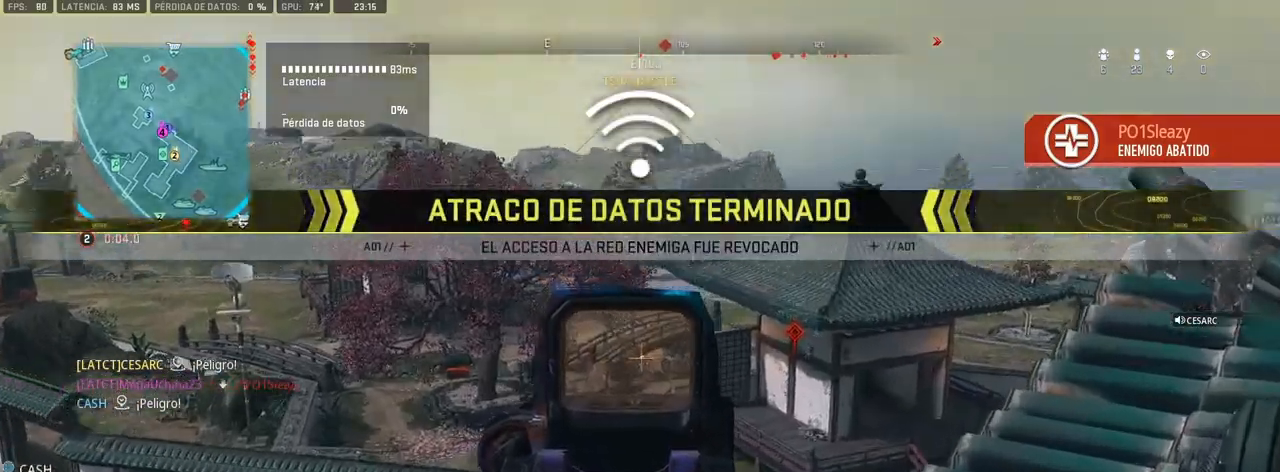
{"buttons": ["L1"], "left_stick": "up-right", "right_stick": "center", "events": []}
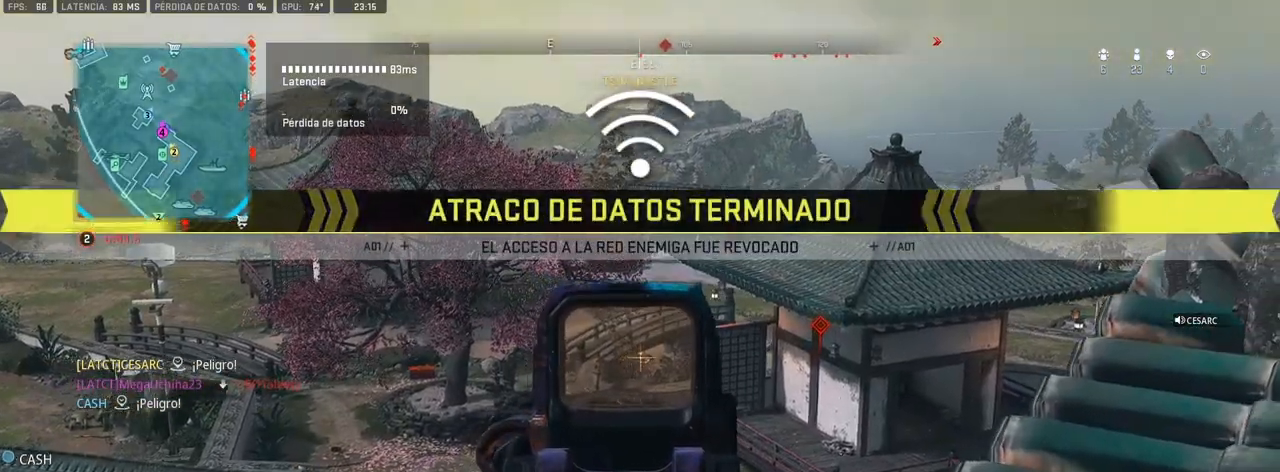
{"buttons": ["L1"], "left_stick": "center", "right_stick": "center", "events": [[233, "left_stick", "center"], [400, "R1", "down"], [500, "R1", "up"]]}
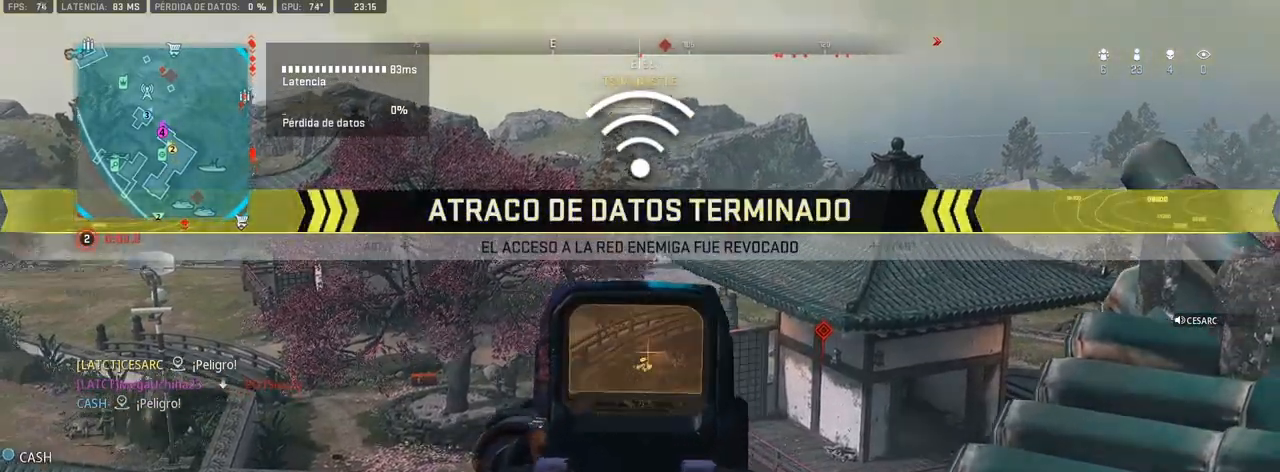
{"buttons": ["L1"], "left_stick": "center", "right_stick": "center", "events": [[283, "R1", "down"], [350, "R1", "up"]]}
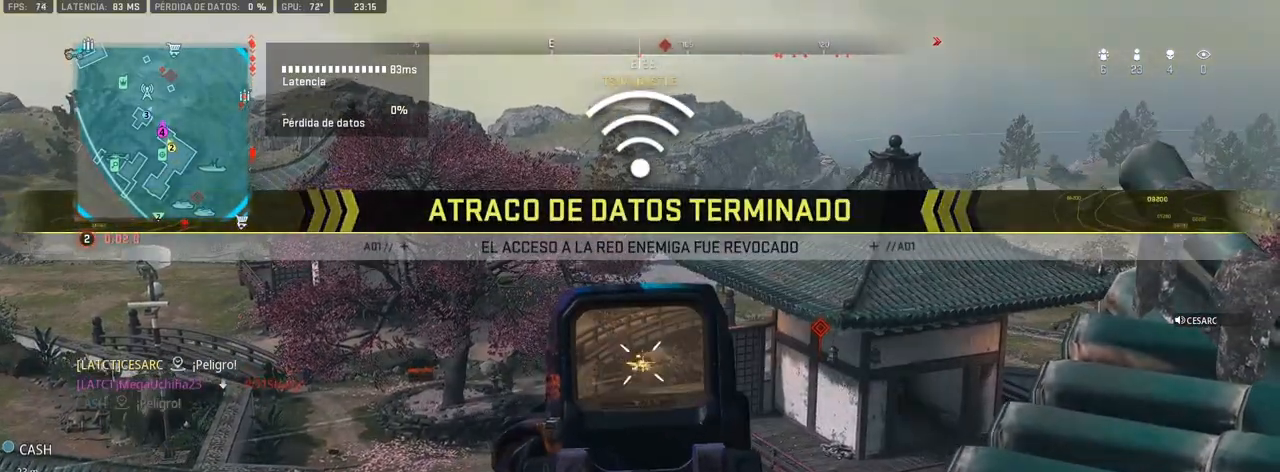
{"buttons": ["L1", "R1"], "left_stick": "center", "right_stick": "center", "events": [[150, "R1", "down"], [217, "R1", "up"], [483, "R1", "down"]]}
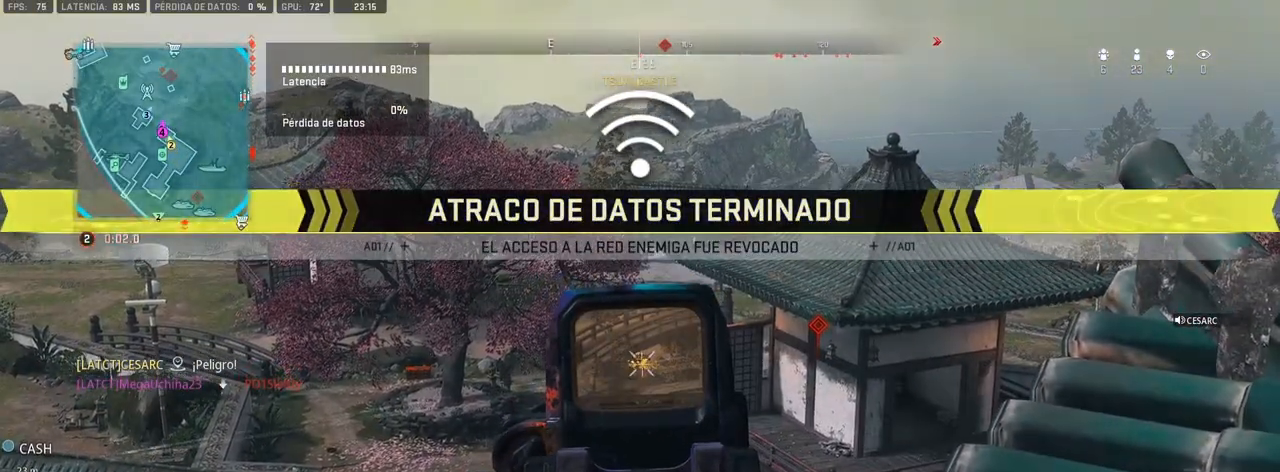
{"buttons": ["L1"], "left_stick": "center", "right_stick": "center", "events": [[67, "R1", "up"], [367, "R1", "down"], [450, "R1", "up"]]}
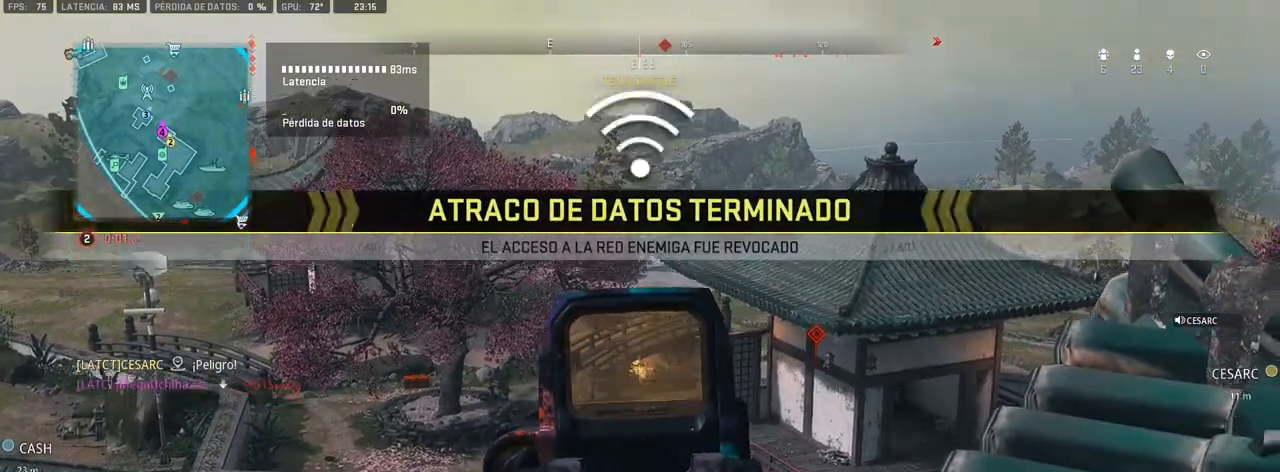
{"buttons": ["L1"], "left_stick": "center", "right_stick": "center", "events": [[133, "R1", "down"], [233, "R1", "up"], [400, "R1", "down"], [483, "R1", "up"]]}
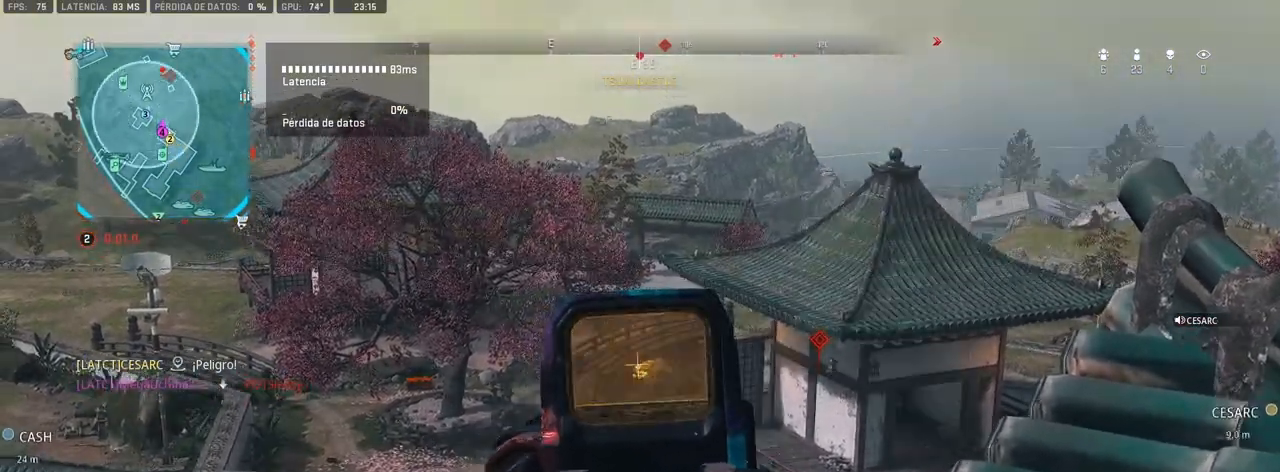
{"buttons": ["L1", "R1"], "left_stick": "center", "right_stick": "center", "events": [[200, "R1", "down"], [267, "R1", "up"], [450, "R1", "down"]]}
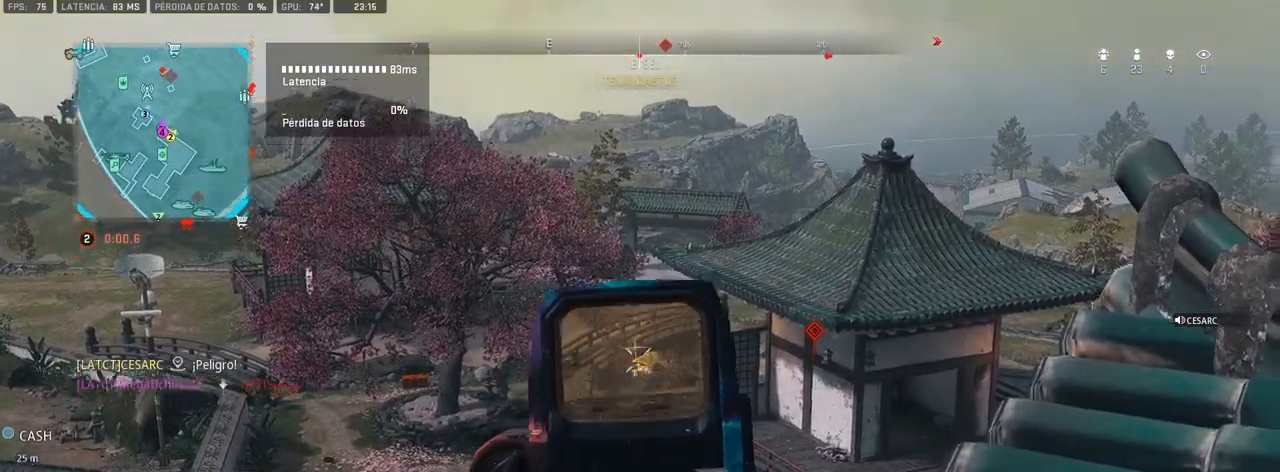
{"buttons": ["L1"], "left_stick": "center", "right_stick": "center", "events": [[33, "R1", "up"], [183, "R1", "down"], [267, "R1", "up"]]}
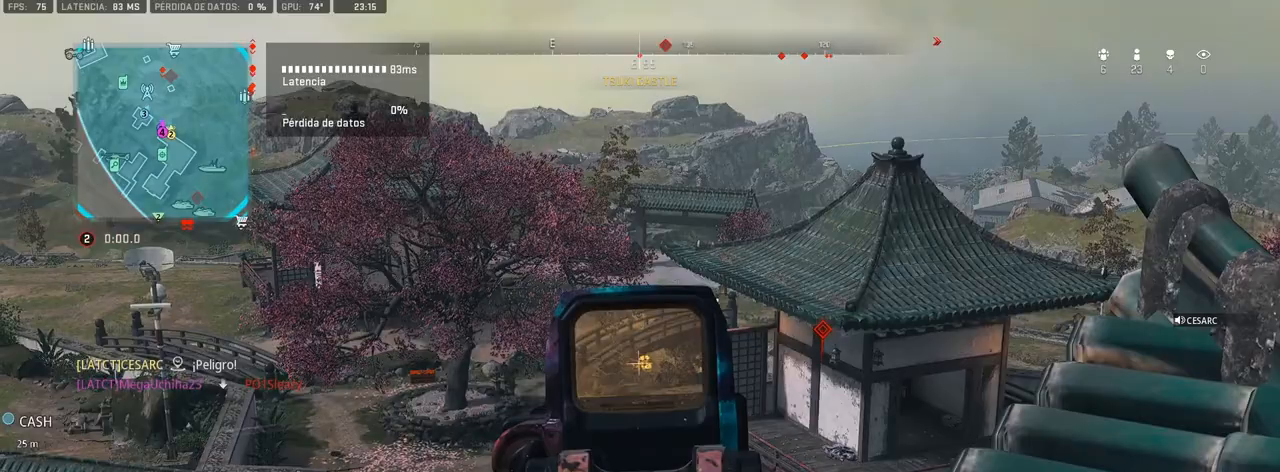
{"buttons": ["L1"], "left_stick": "center", "right_stick": "center", "events": [[33, "R1", "down"], [133, "R1", "up"], [383, "R1", "down"], [467, "R1", "up"]]}
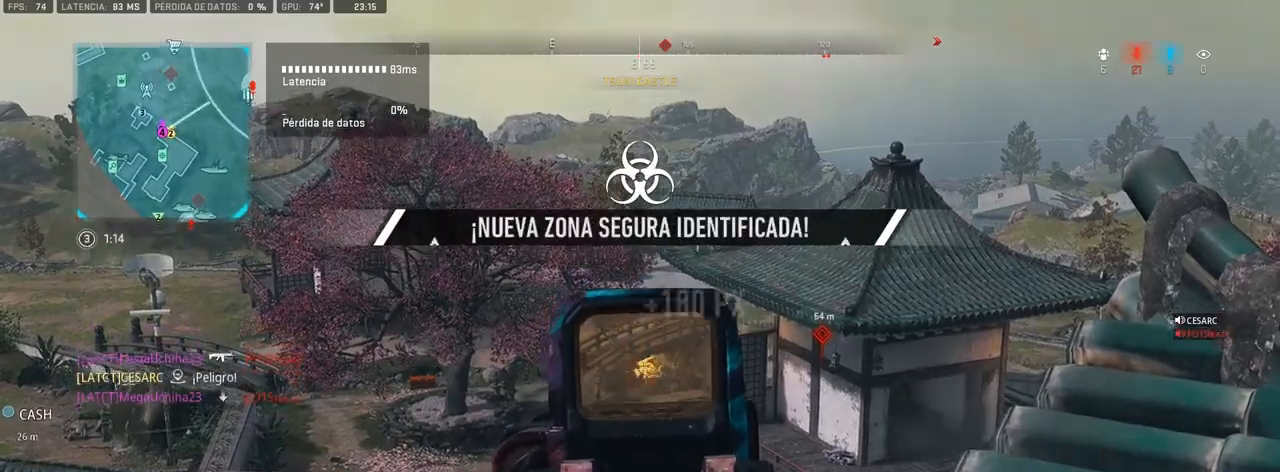
{"buttons": ["SQUARE"], "left_stick": "center", "right_stick": "center", "events": [[117, "L1", "up"], [200, "SQUARE", "down"], [233, "SQUARE", "up"], [350, "SQUARE", "down"], [417, "SQUARE", "up"], [483, "SQUARE", "down"]]}
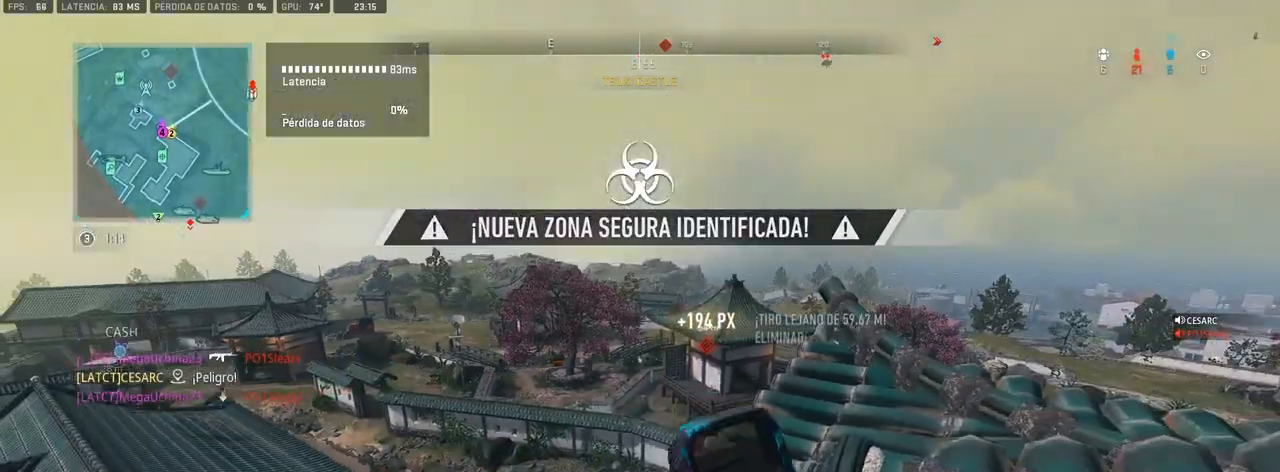
{"buttons": [], "left_stick": "up", "right_stick": "center", "events": [[33, "SQUARE", "up"], [217, "right_stick", "right"], [350, "left_stick", "up"], [383, "right_stick", "center"]]}